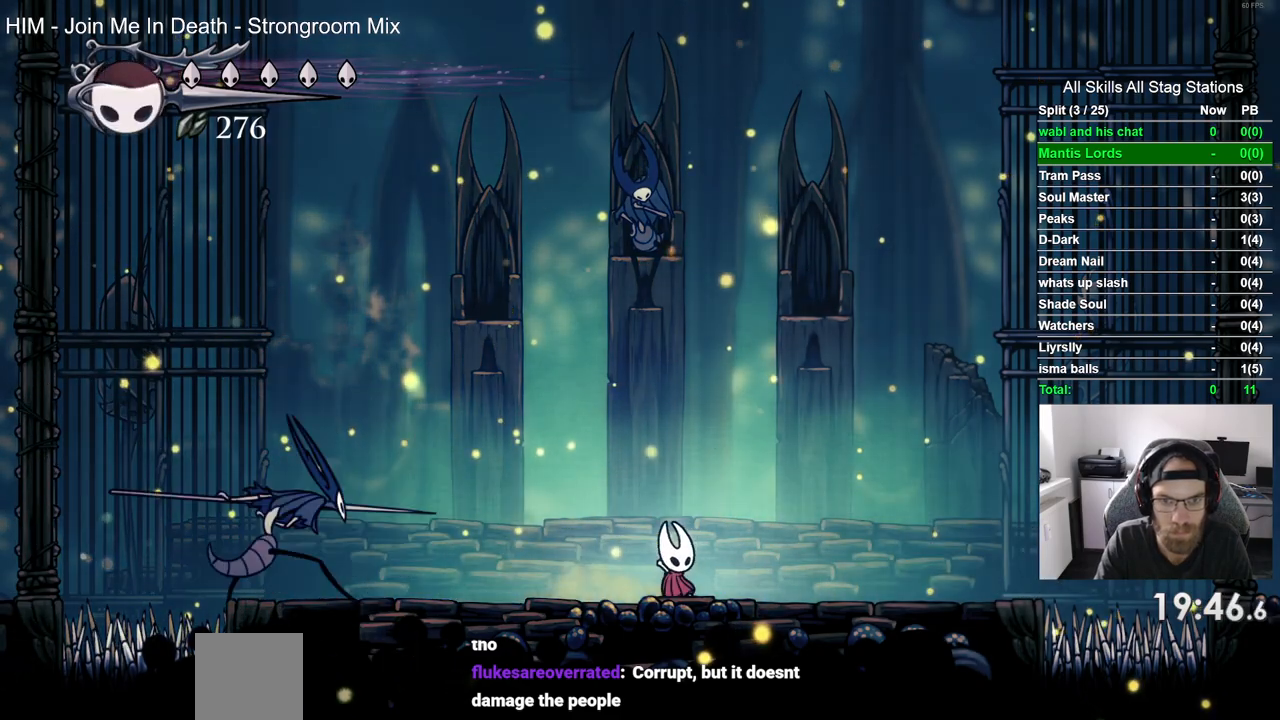
Gameplay with a controller (PlayStation layout); each line is a JSON object with the inputs held at the frame after it (dt_ms = milliseconds from this image to that frame). "events" lists button and stick changes between this image and that frame as [ms after this image, input, new state], when the widget could be followed in between.
{"dt_ms": 500, "buttons": ["CROSS", "DPAD_RIGHT"], "left_stick": "center", "right_stick": "center", "events": [[17, "CROSS", "down"], [367, "DPAD_RIGHT", "down"]]}
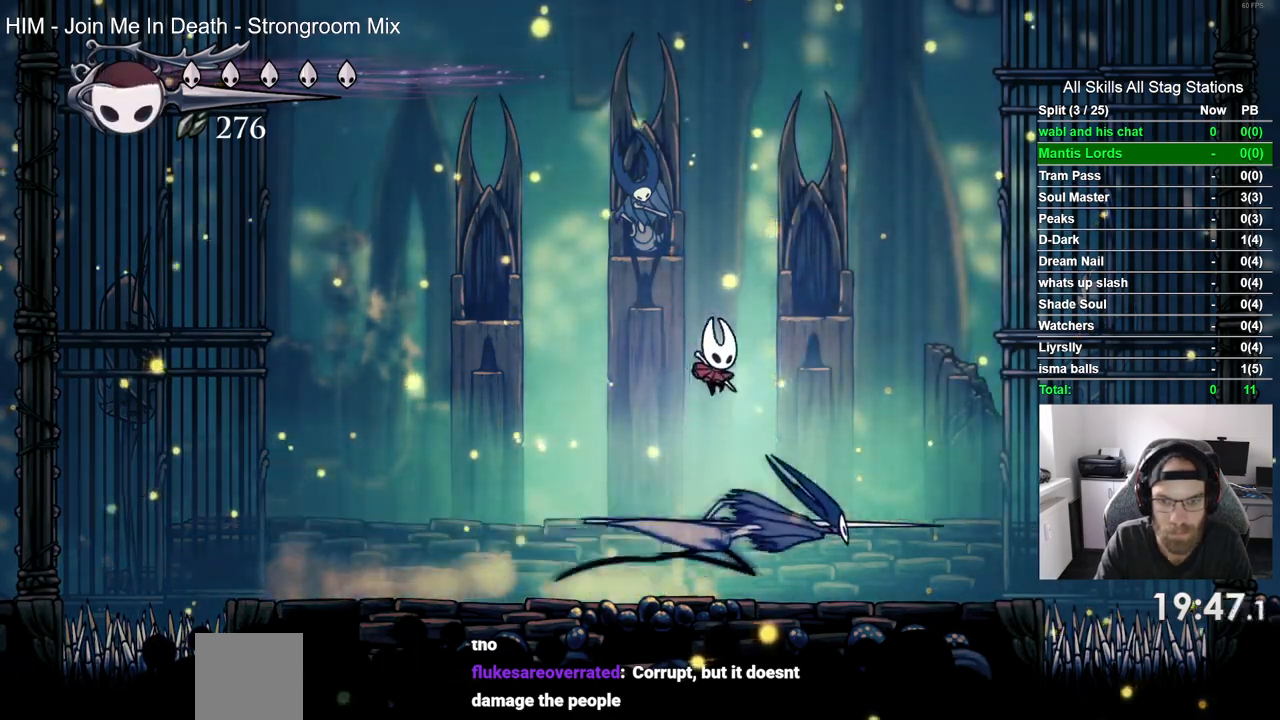
{"dt_ms": 1000, "buttons": ["DPAD_LEFT"], "left_stick": "center", "right_stick": "center"}
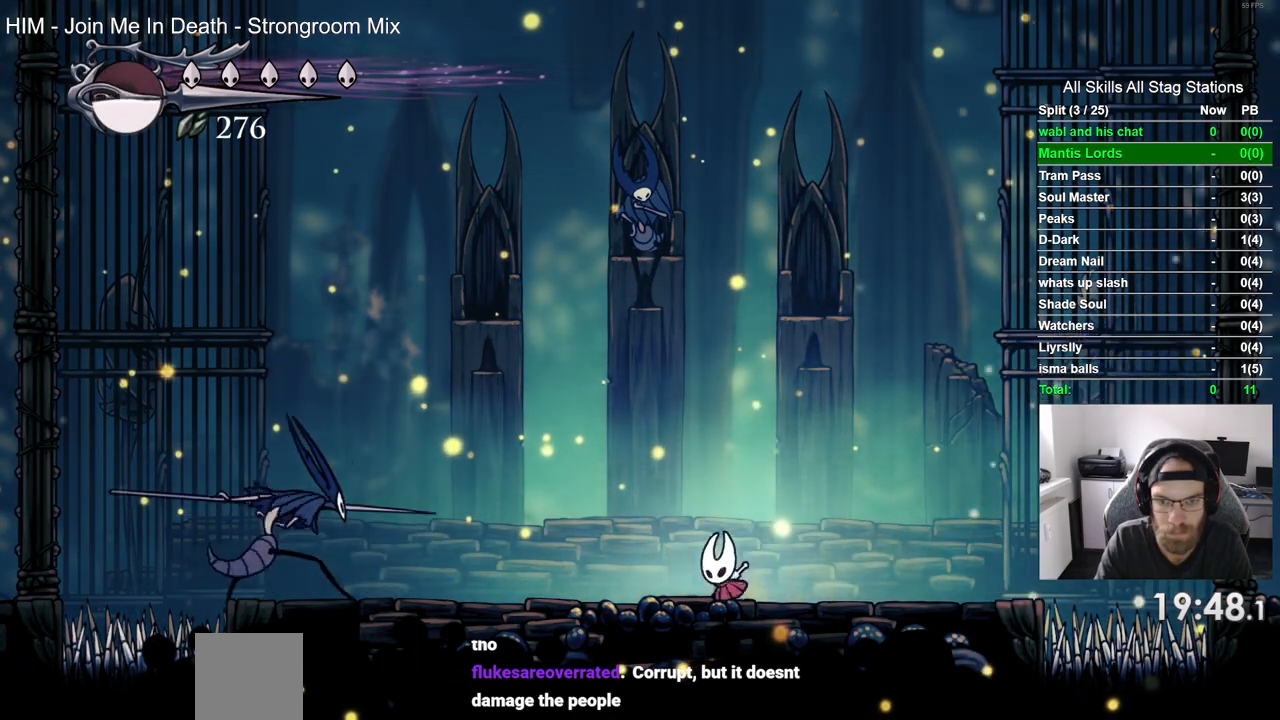
{"dt_ms": 500, "buttons": ["CROSS", "DPAD_RIGHT"], "left_stick": "center", "right_stick": "center"}
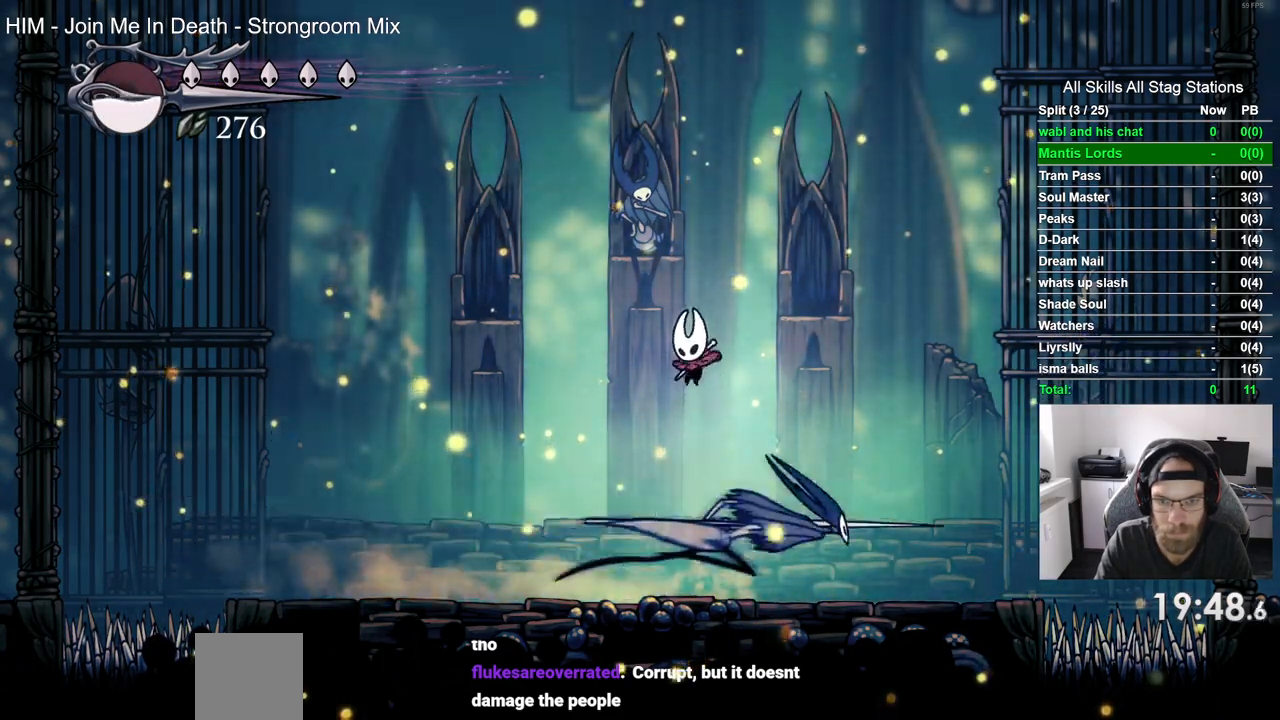
{"dt_ms": 1000, "buttons": ["DPAD_LEFT"], "left_stick": "center", "right_stick": "center"}
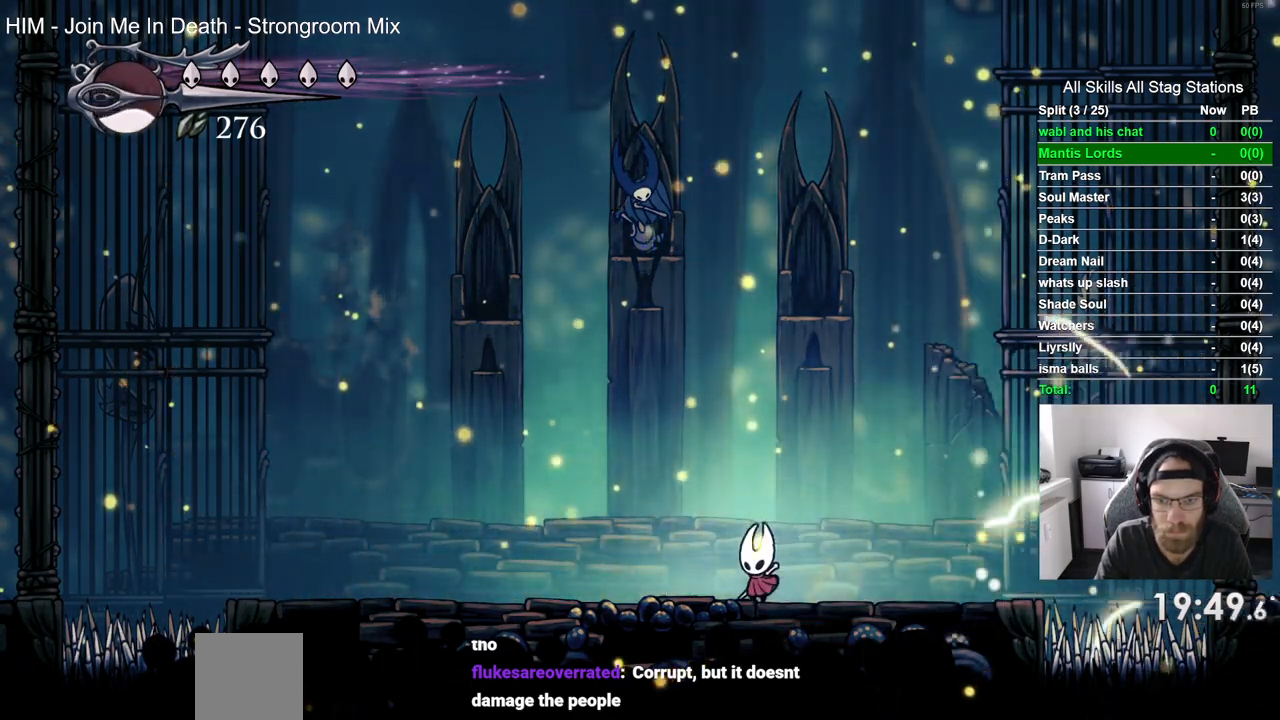
{"dt_ms": 500, "buttons": ["DPAD_LEFT"], "left_stick": "center", "right_stick": "center", "events": []}
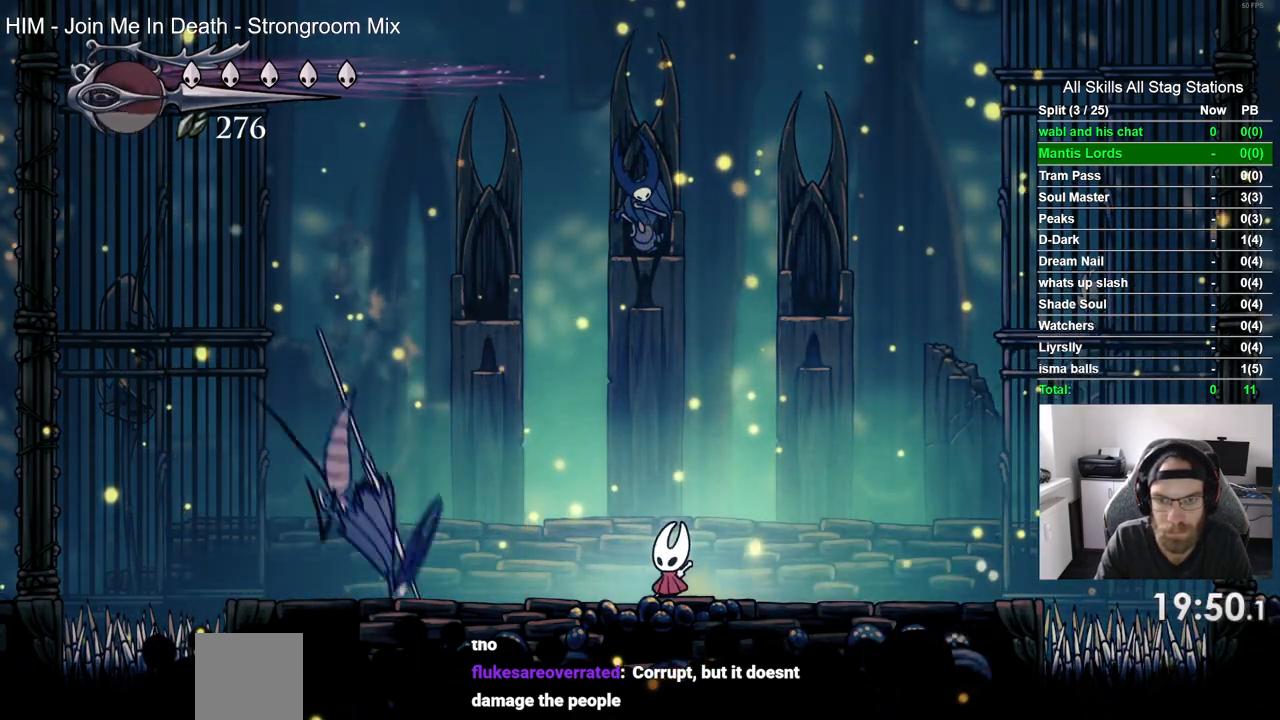
{"dt_ms": 500, "buttons": ["CROSS"], "left_stick": "center", "right_stick": "center", "events": [[83, "DPAD_LEFT", "up"], [283, "CROSS", "down"]]}
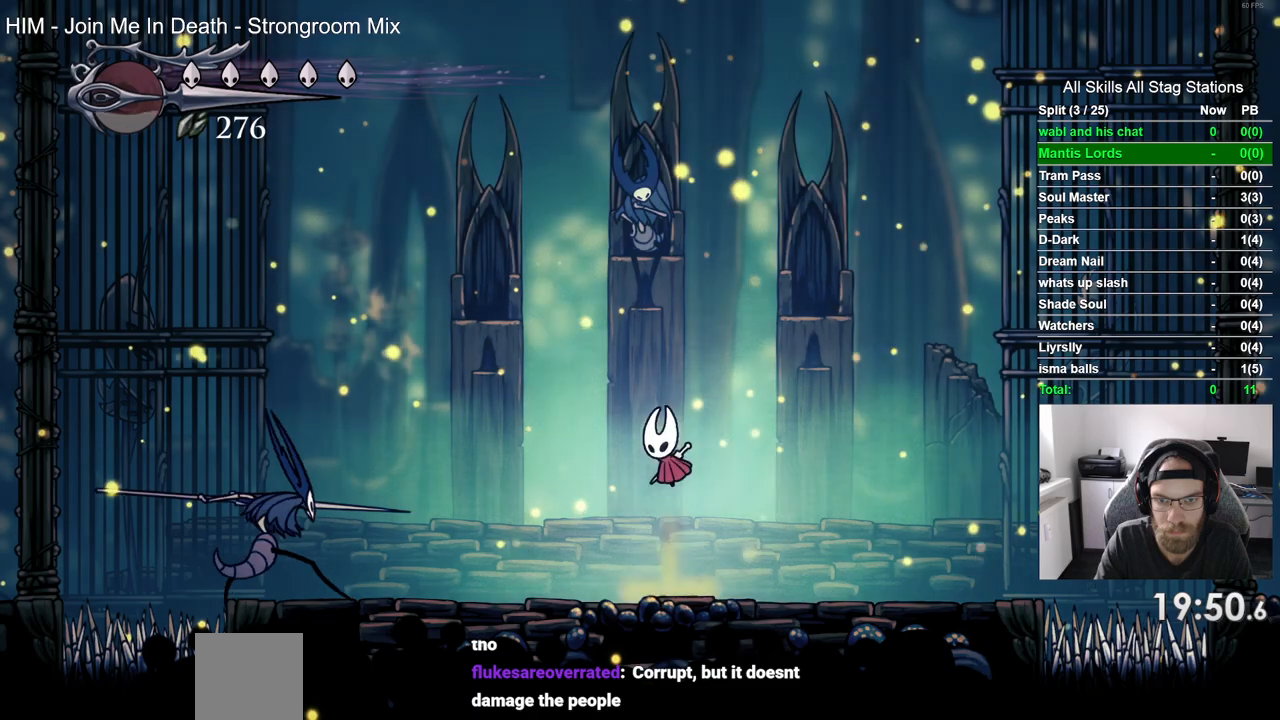
{"dt_ms": 500, "buttons": ["SQUARE", "DPAD_RIGHT"], "left_stick": "center", "right_stick": "center", "events": [[117, "DPAD_RIGHT", "down"], [133, "CROSS", "up"], [483, "SQUARE", "down"]]}
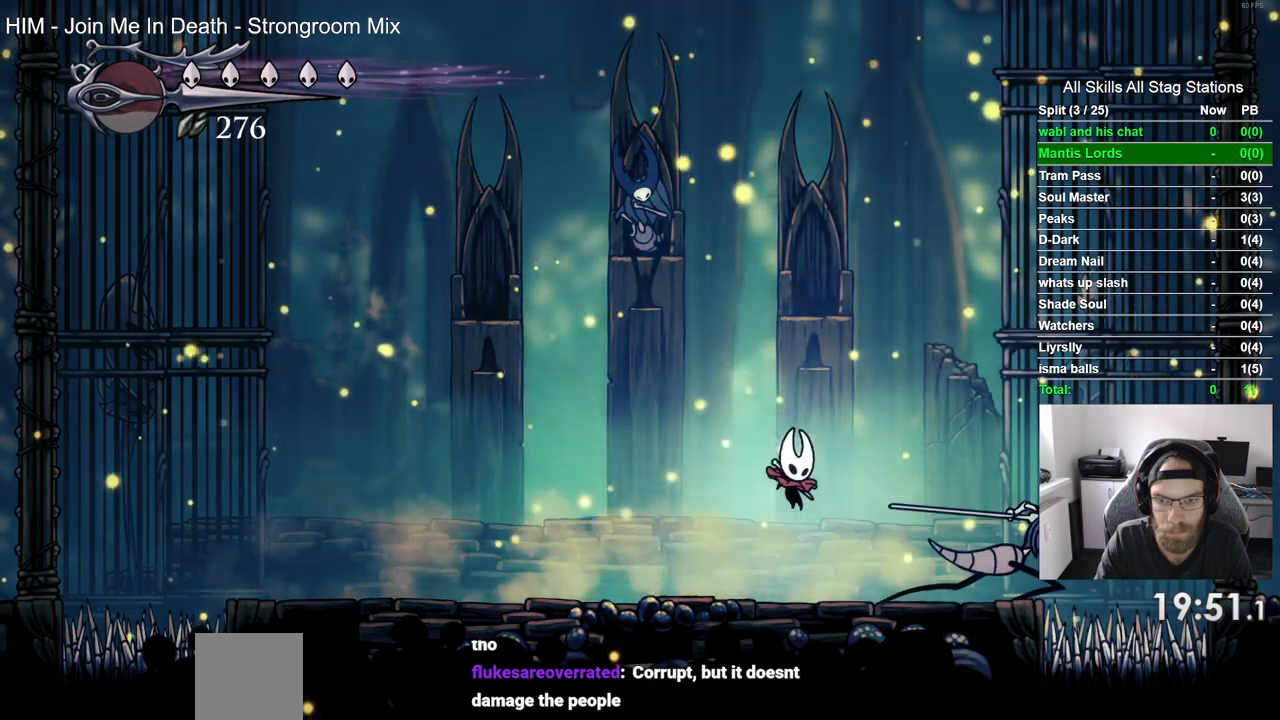
{"dt_ms": 1000, "buttons": ["DPAD_LEFT"], "left_stick": "center", "right_stick": "center"}